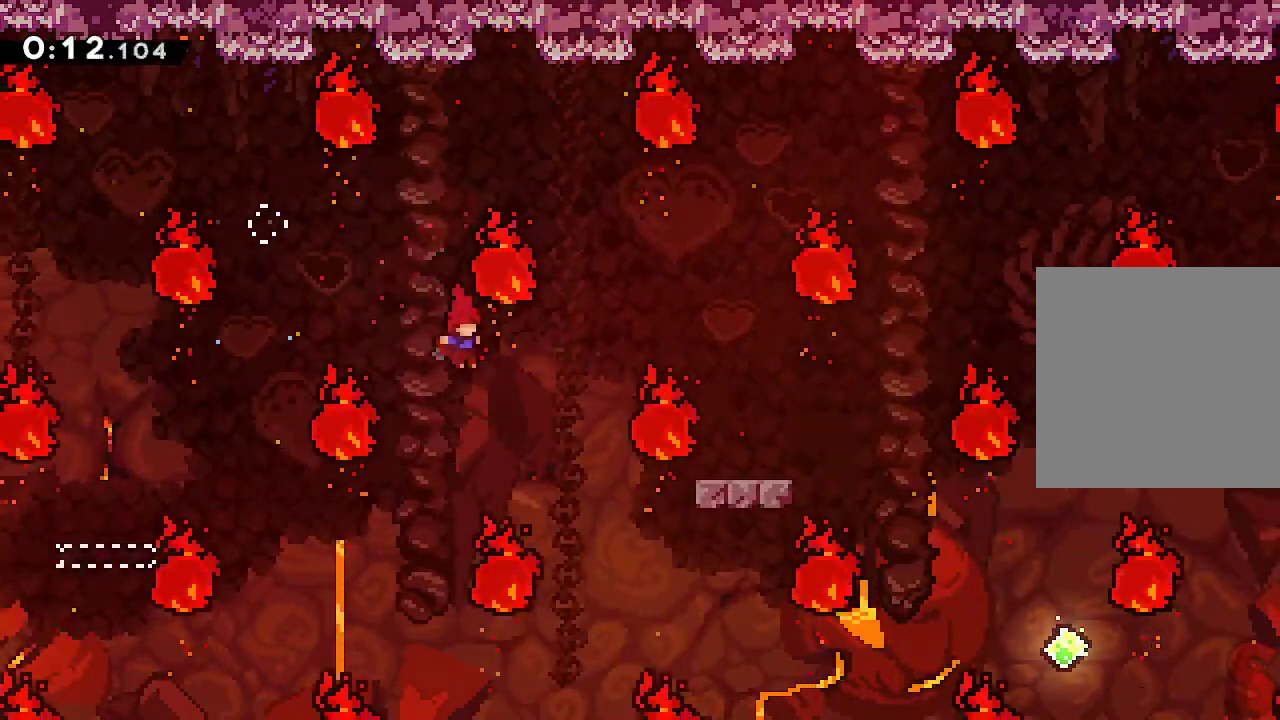
Gameplay with a controller (Xbox layout); each line is a JSON object with the inputs held at the frame after it. "events" lists button and stick changes between this image and that frame as [ms after this image, input, new state], when the widget could be followed in between. Not read: L3 R3 right_stick.
{"buttons": ["A"], "left_stick": "right", "events": [[67, "R2", "down"], [267, "R2", "up"], [317, "left_stick", "right"]]}
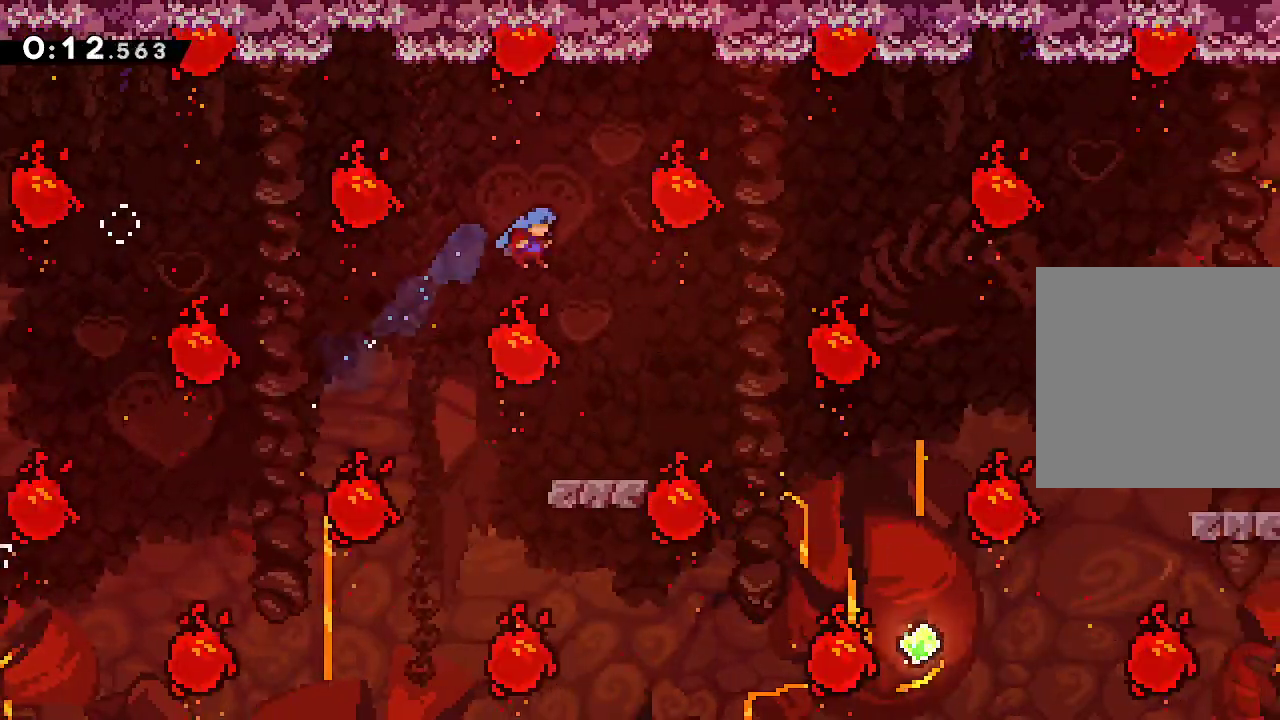
{"buttons": [], "left_stick": "center", "events": [[133, "A", "up"], [150, "left_stick", "center"]]}
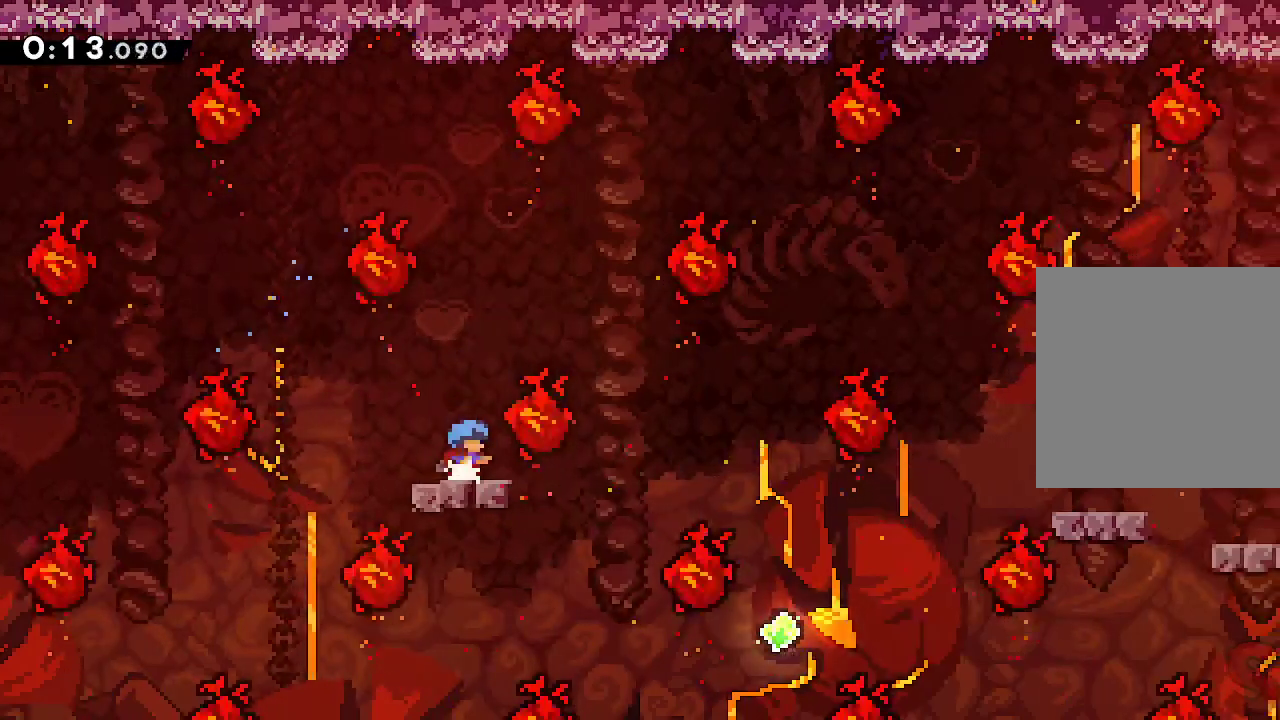
{"buttons": ["A"], "left_stick": "right", "events": [[333, "left_stick", "right"], [467, "A", "down"]]}
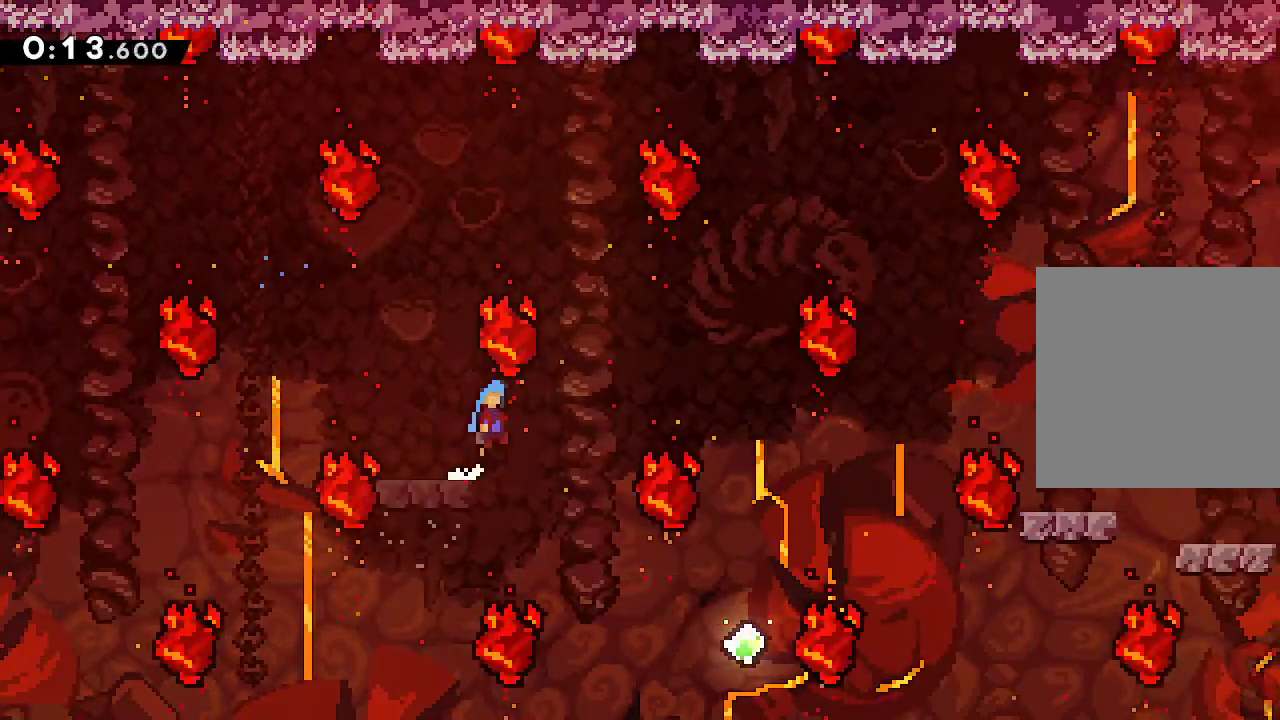
{"buttons": [], "left_stick": "right", "events": [[17, "A", "up"]]}
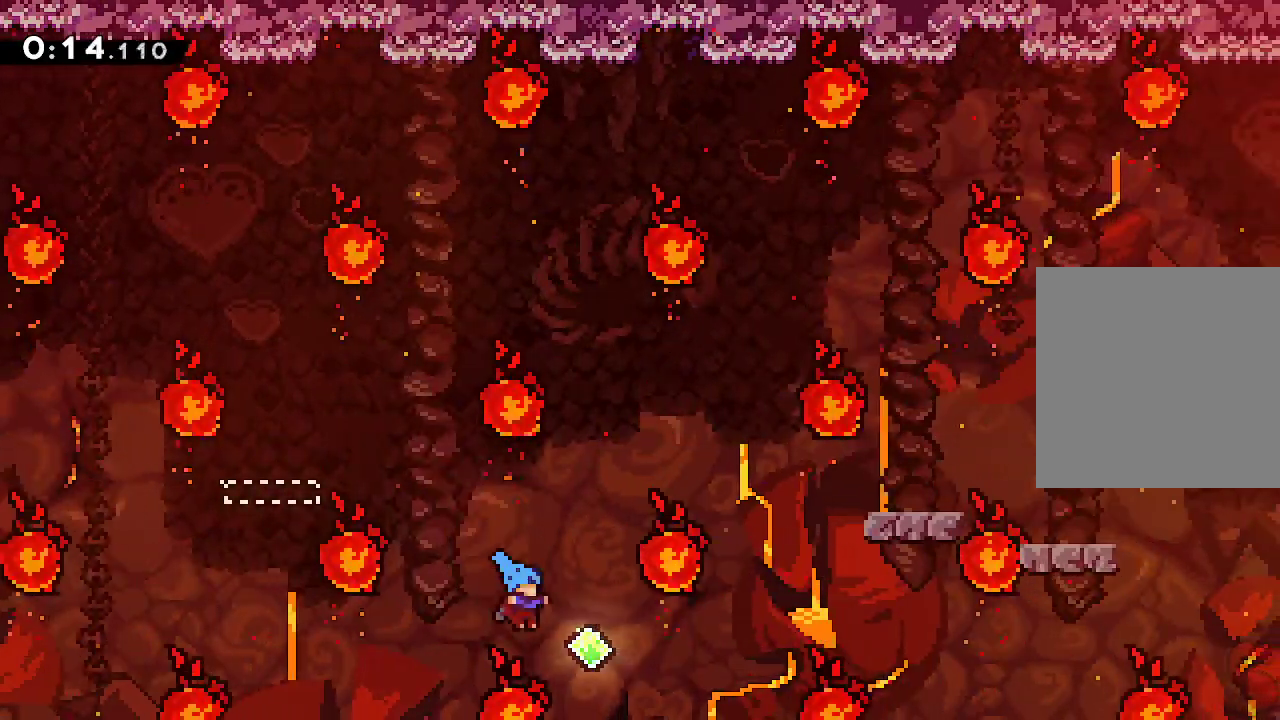
{"buttons": [], "left_stick": "up-right", "events": [[100, "left_stick", "up-right"], [250, "R2", "down"], [417, "R1", "down"], [417, "R2", "up"], [500, "R1", "up"]]}
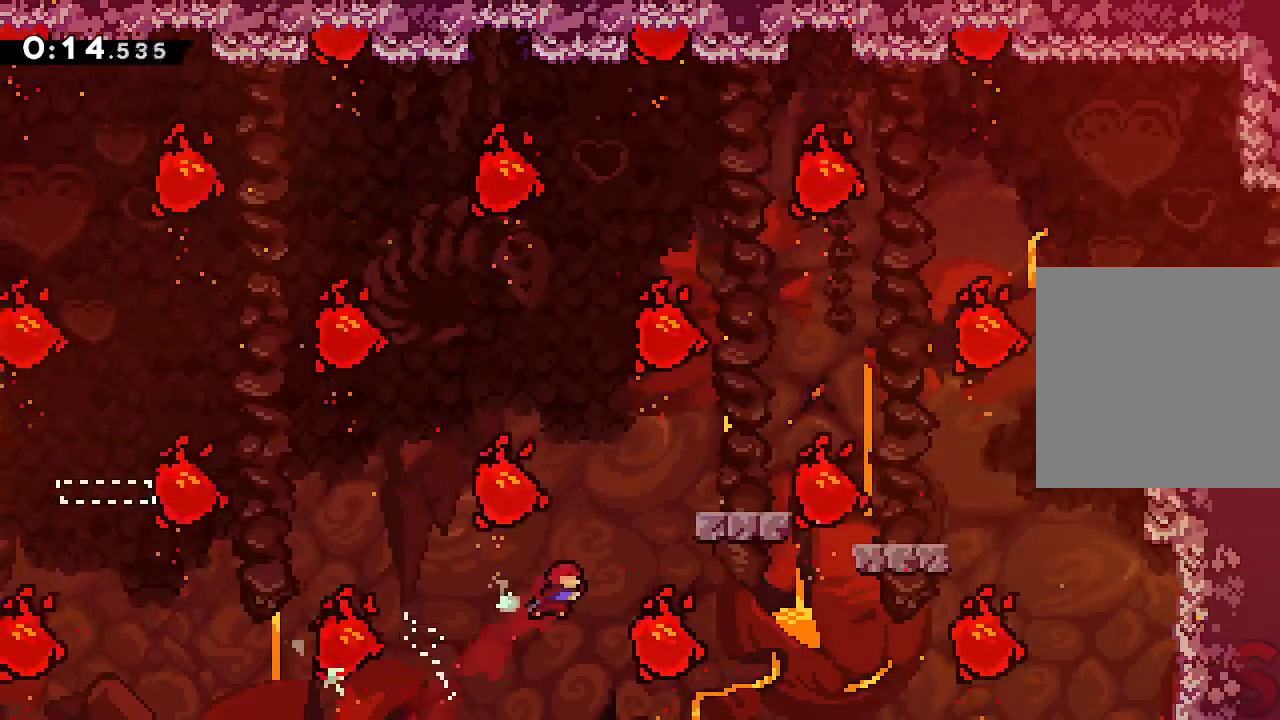
{"buttons": ["R1"], "left_stick": "center", "events": [[33, "R2", "down"], [283, "R1", "down"], [283, "R2", "up"], [333, "R1", "up"], [383, "R1", "down"], [383, "left_stick", "center"]]}
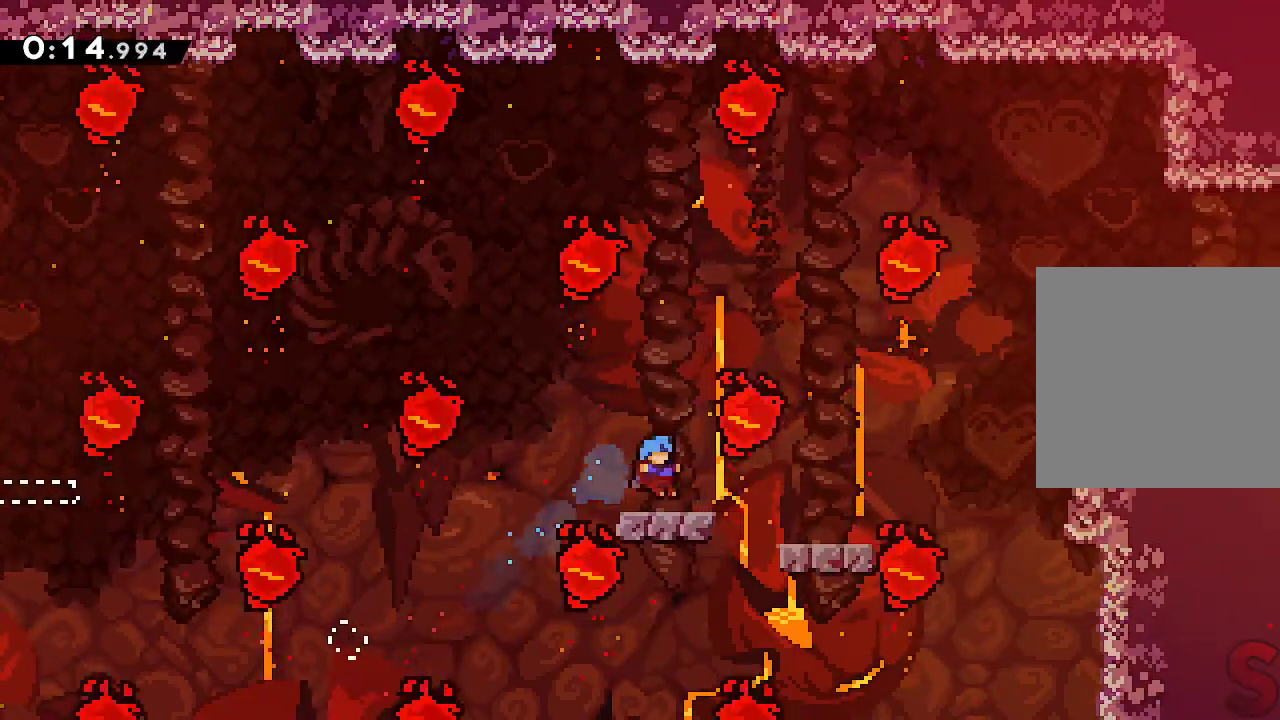
{"buttons": [], "left_stick": "right", "events": [[233, "R1", "up"], [300, "left_stick", "right"]]}
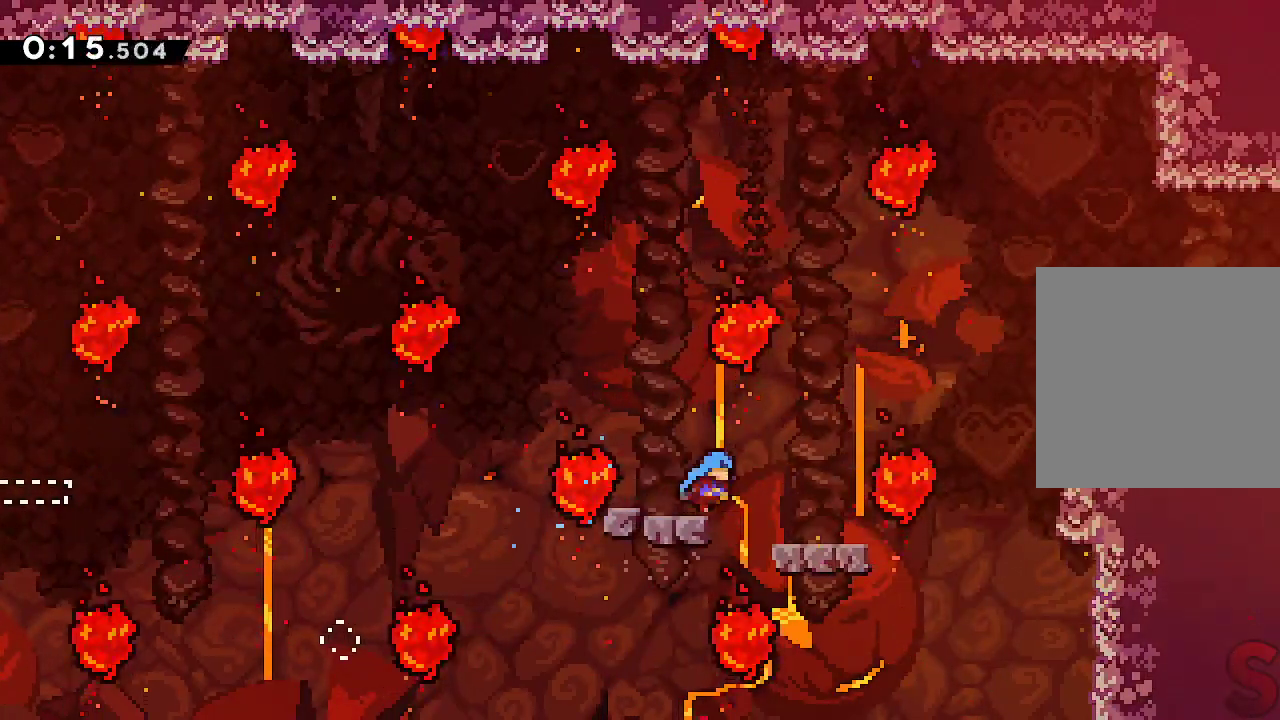
{"buttons": ["L2", "R1"], "left_stick": "right", "events": [[67, "R1", "down"], [500, "L2", "down"]]}
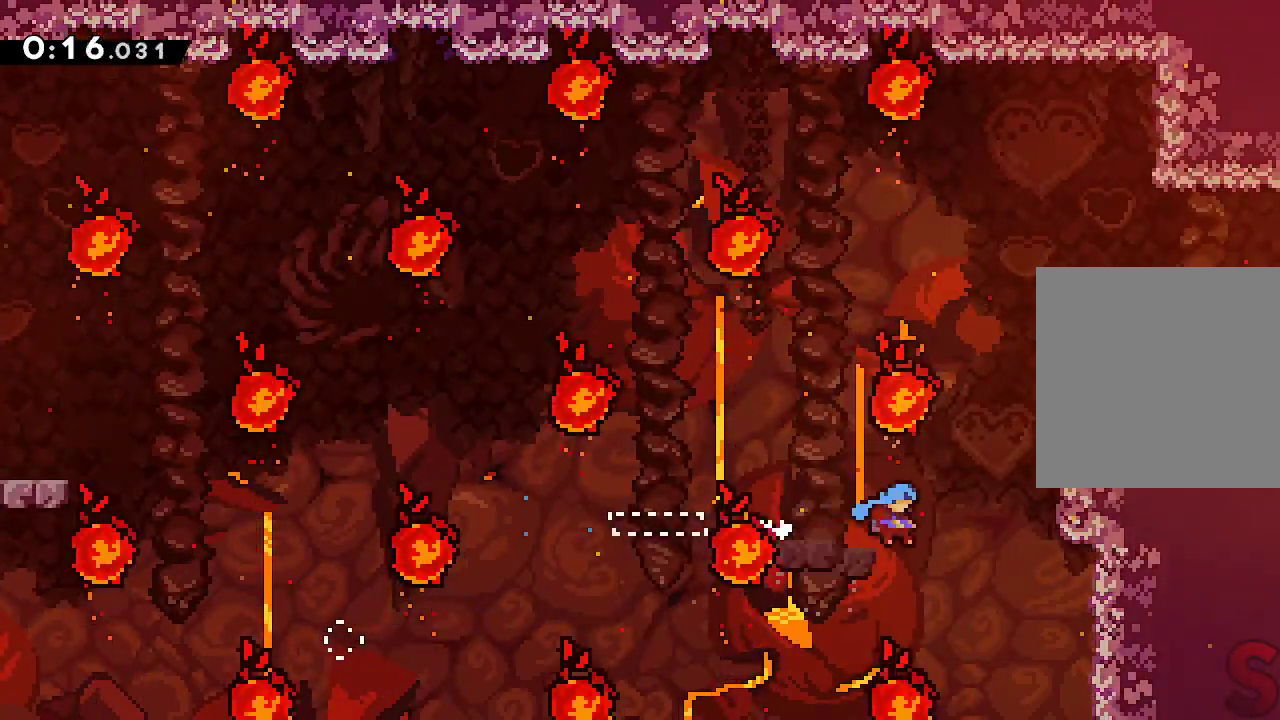
{"buttons": ["A", "X", "L2"], "left_stick": "right"}
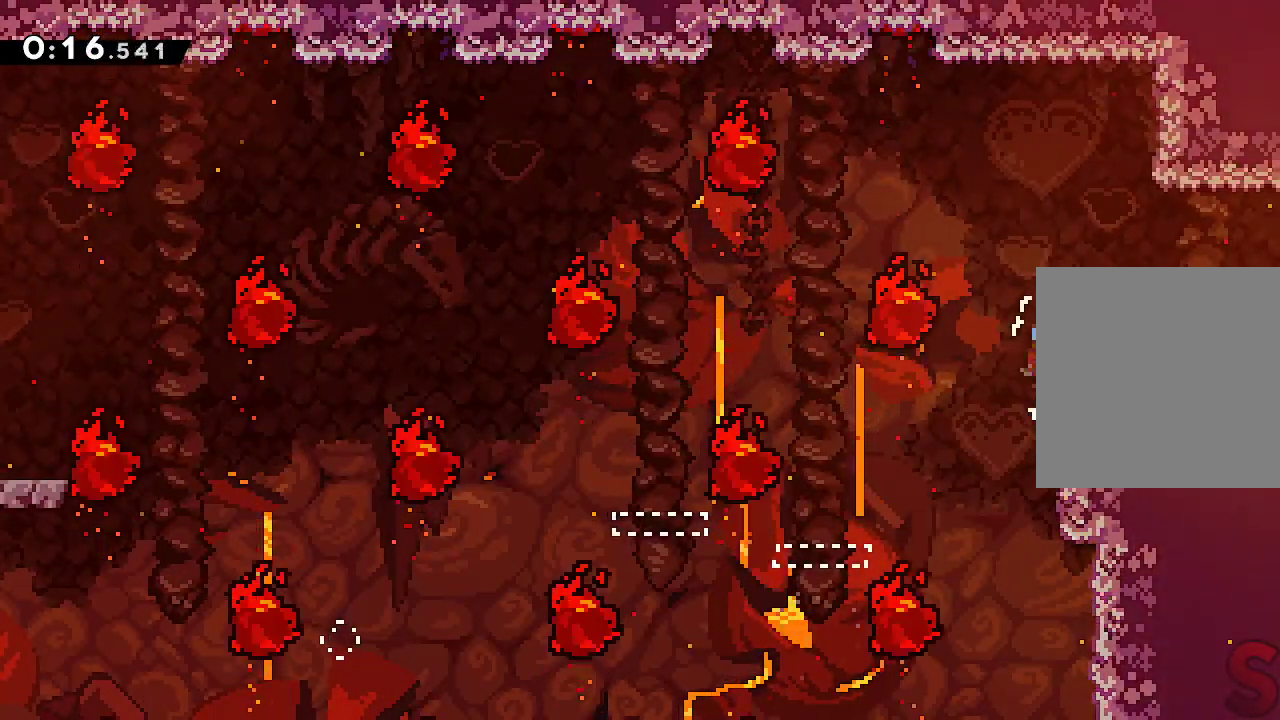
{"buttons": ["A", "L2"], "left_stick": "right", "events": [[267, "X", "up"]]}
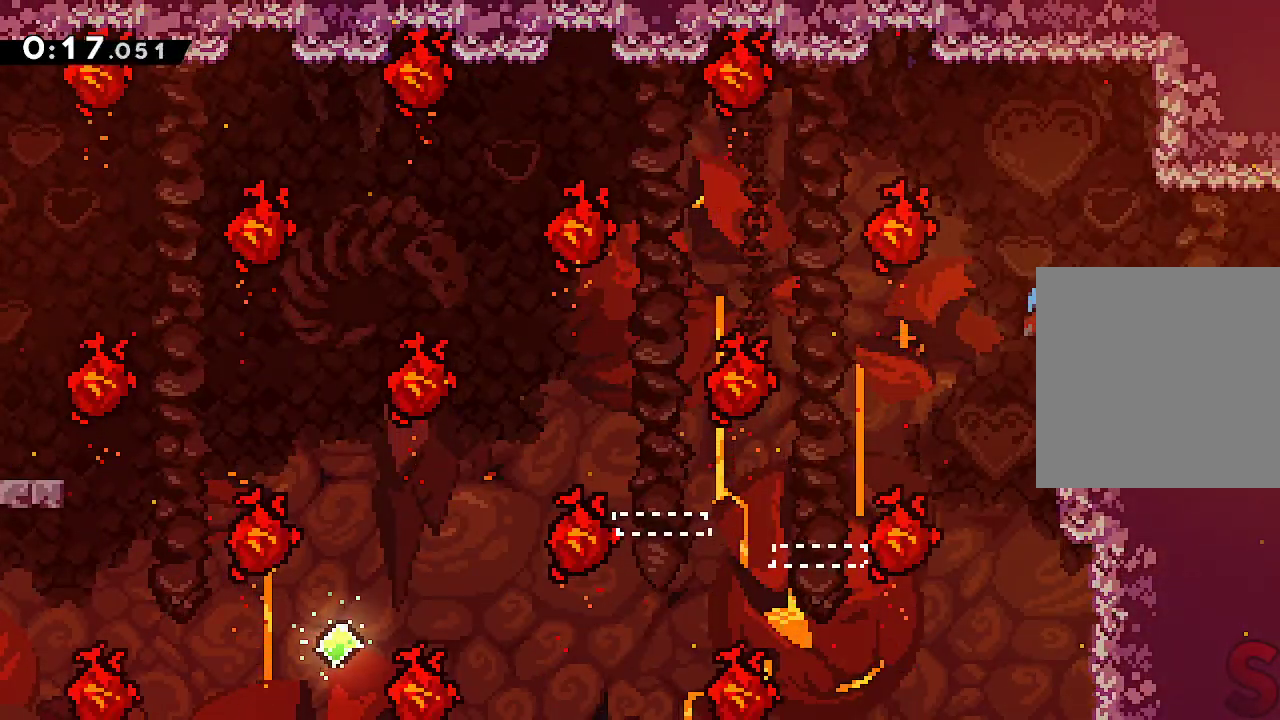
{"buttons": ["L2"], "left_stick": "right", "events": [[83, "A", "up"], [133, "A", "down"], [167, "X", "down"], [283, "X", "up"], [317, "A", "up"]]}
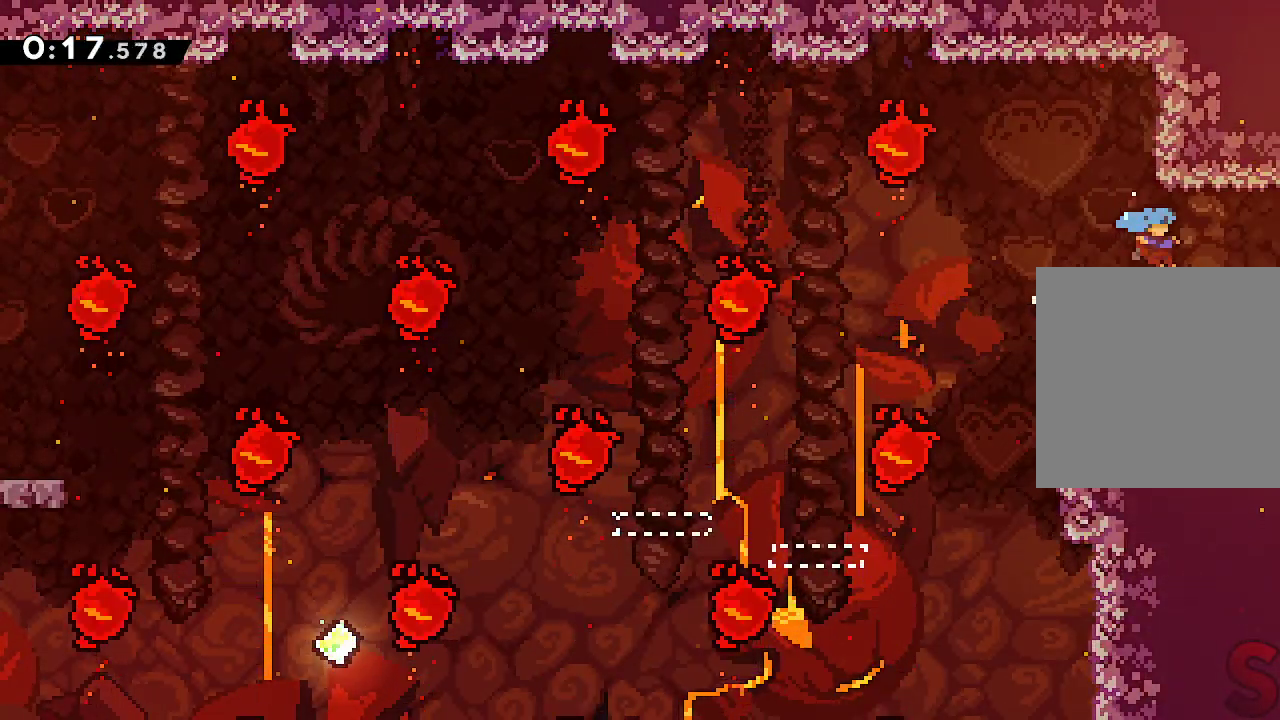
{"buttons": [], "left_stick": "right", "events": [[100, "A", "down"], [183, "A", "up"], [317, "L2", "up"]]}
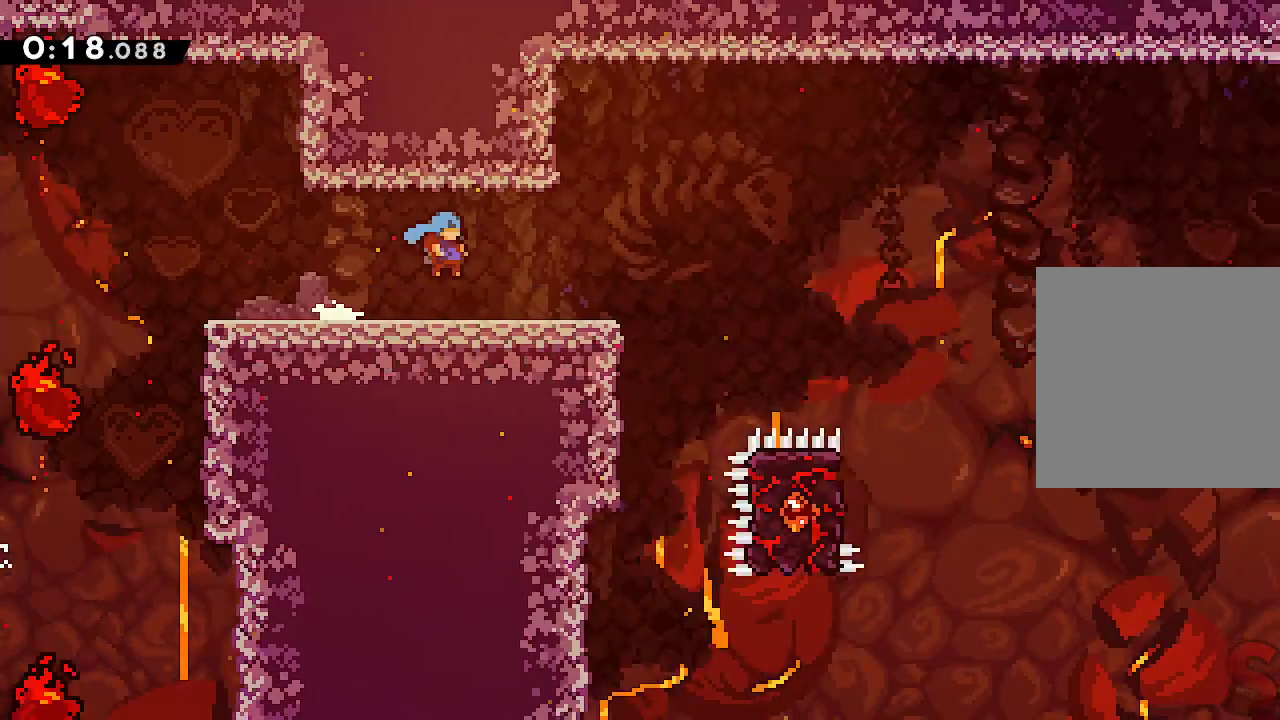
{"buttons": [], "left_stick": "right", "events": []}
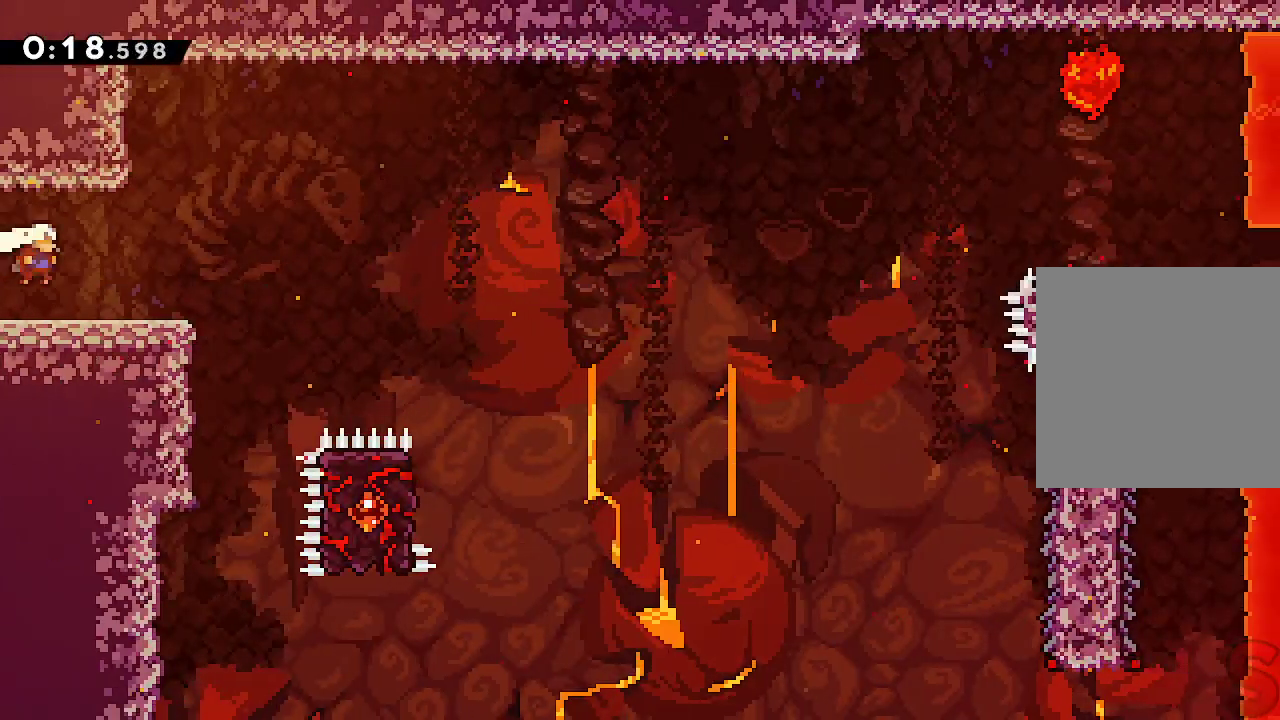
{"buttons": ["A"], "left_stick": "right", "events": [[467, "A", "down"]]}
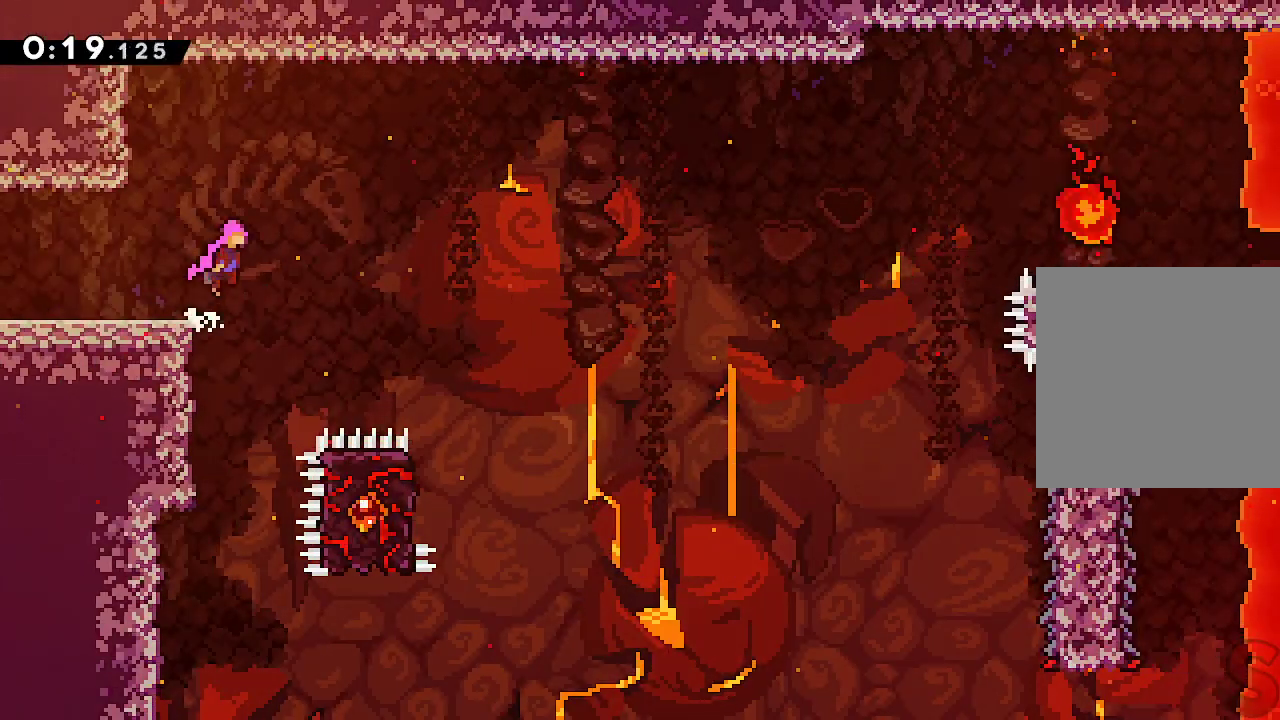
{"buttons": ["A", "L2"], "left_stick": "right", "events": [[317, "L2", "down"]]}
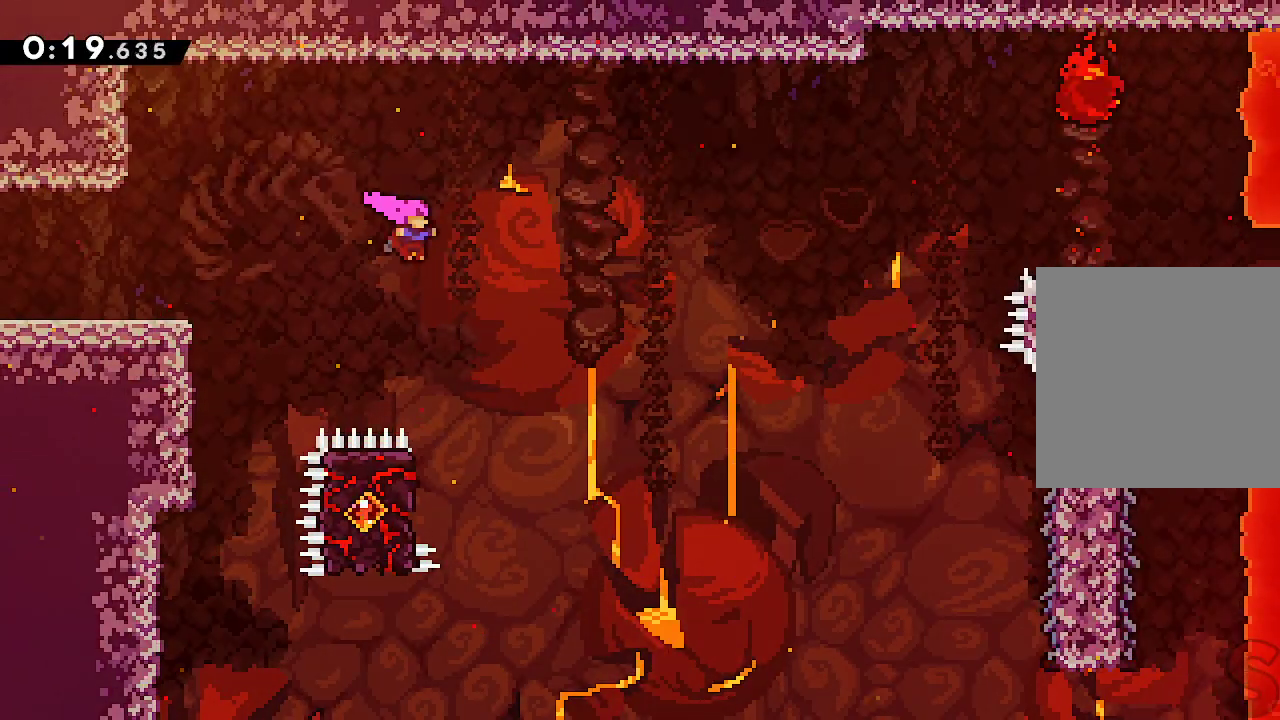
{"buttons": ["L2"], "left_stick": "center", "events": [[17, "A", "up"], [83, "left_stick", "center"], [267, "left_stick", "left"], [383, "left_stick", "up-left"], [483, "left_stick", "center"]]}
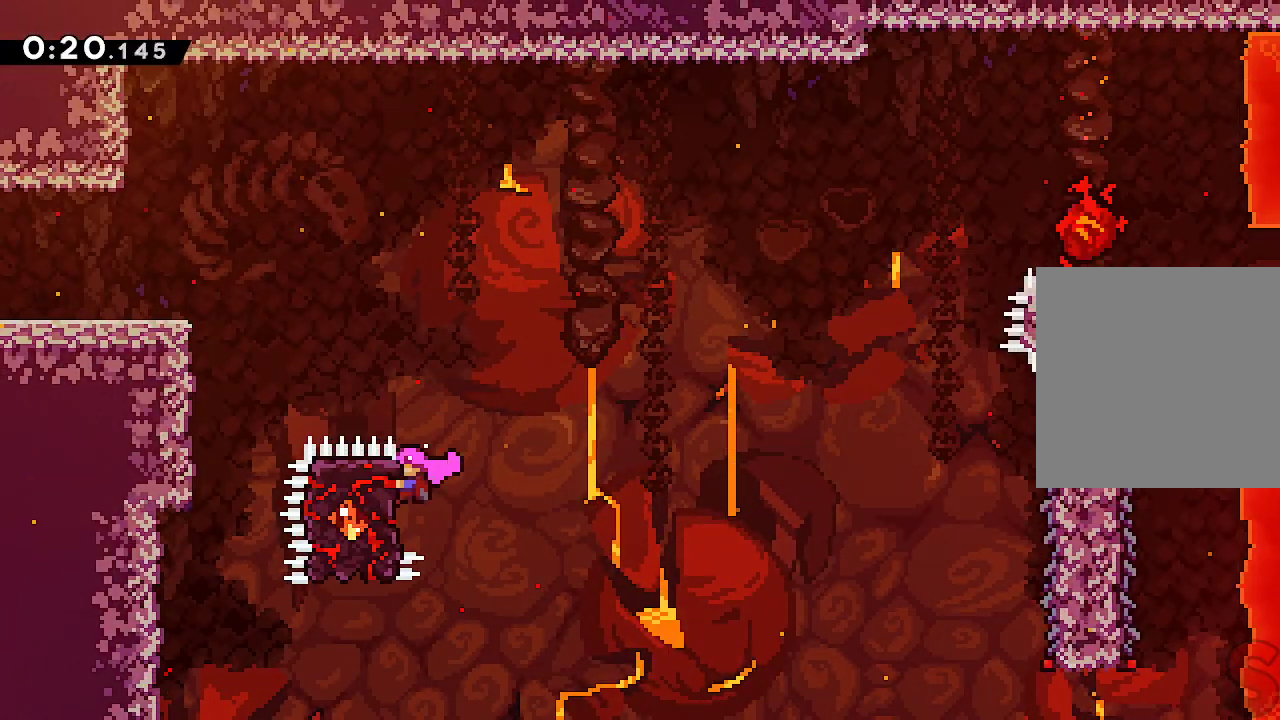
{"buttons": ["A", "L2"], "left_stick": "right", "events": [[317, "left_stick", "right"], [383, "A", "down"]]}
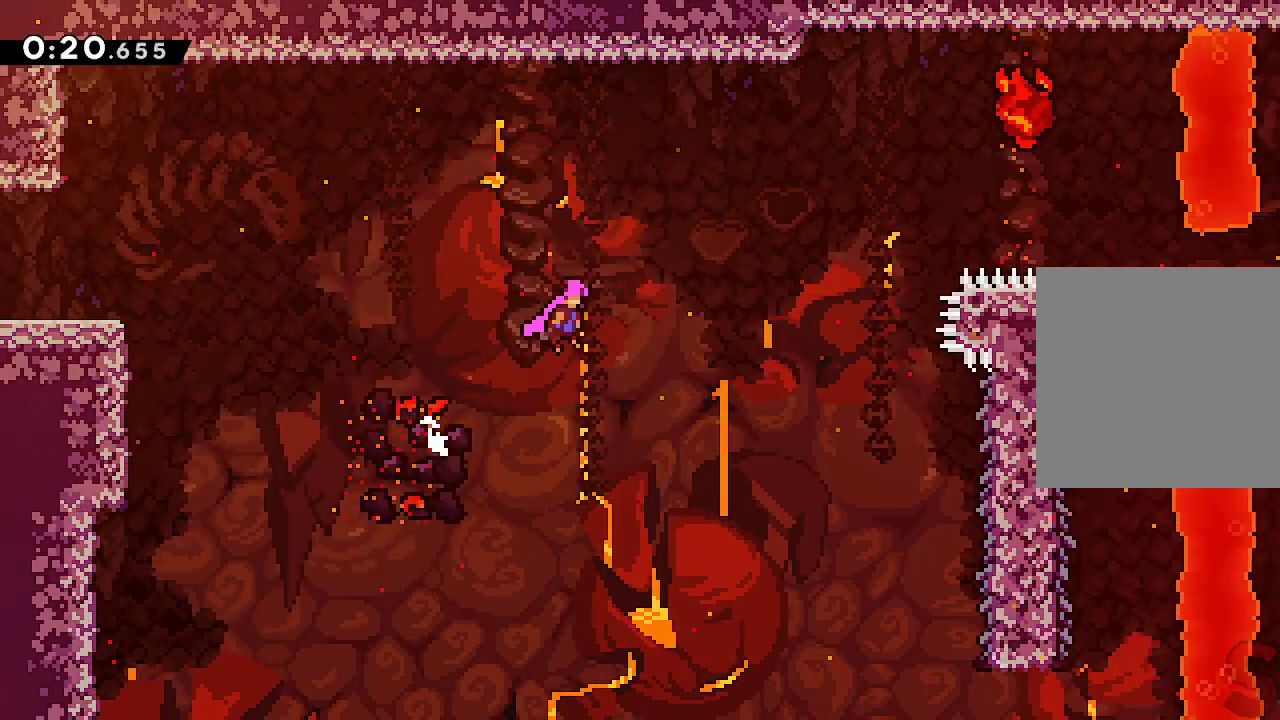
{"buttons": ["A", "R2"], "left_stick": "up-right"}
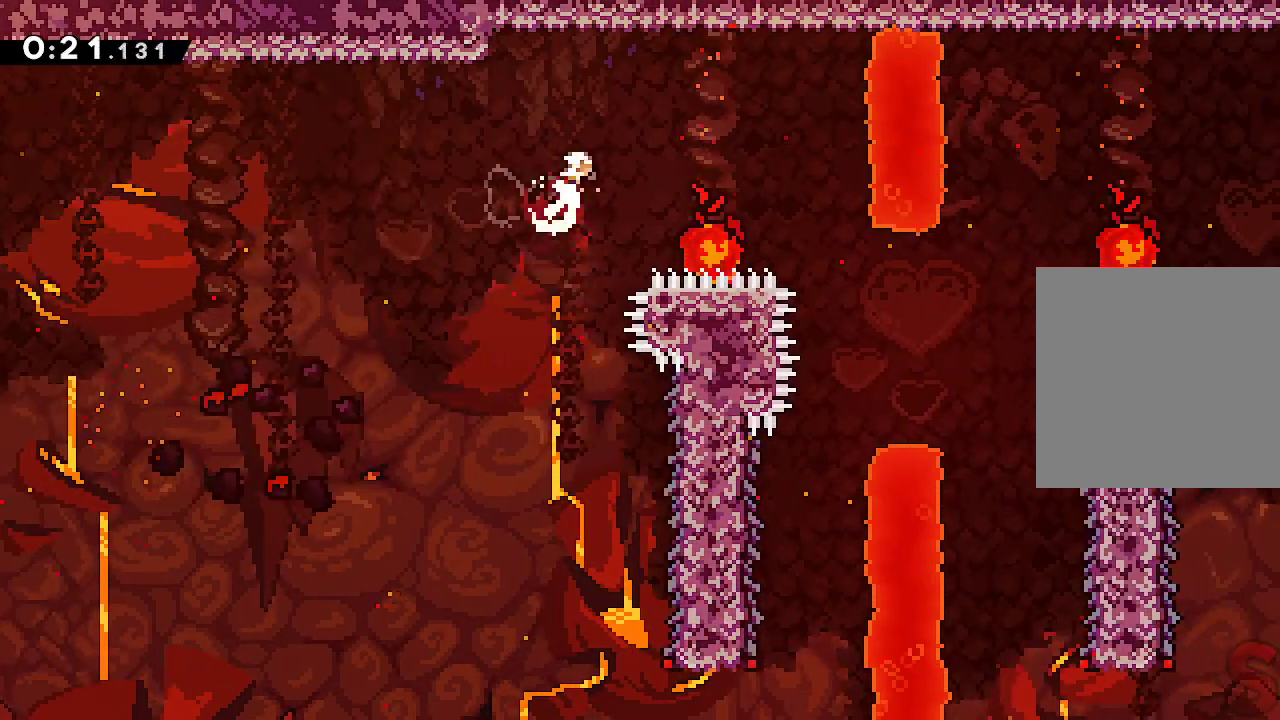
{"buttons": [], "left_stick": "center", "events": [[100, "left_stick", "right"], [133, "R2", "up"], [400, "A", "up"], [483, "left_stick", "center"]]}
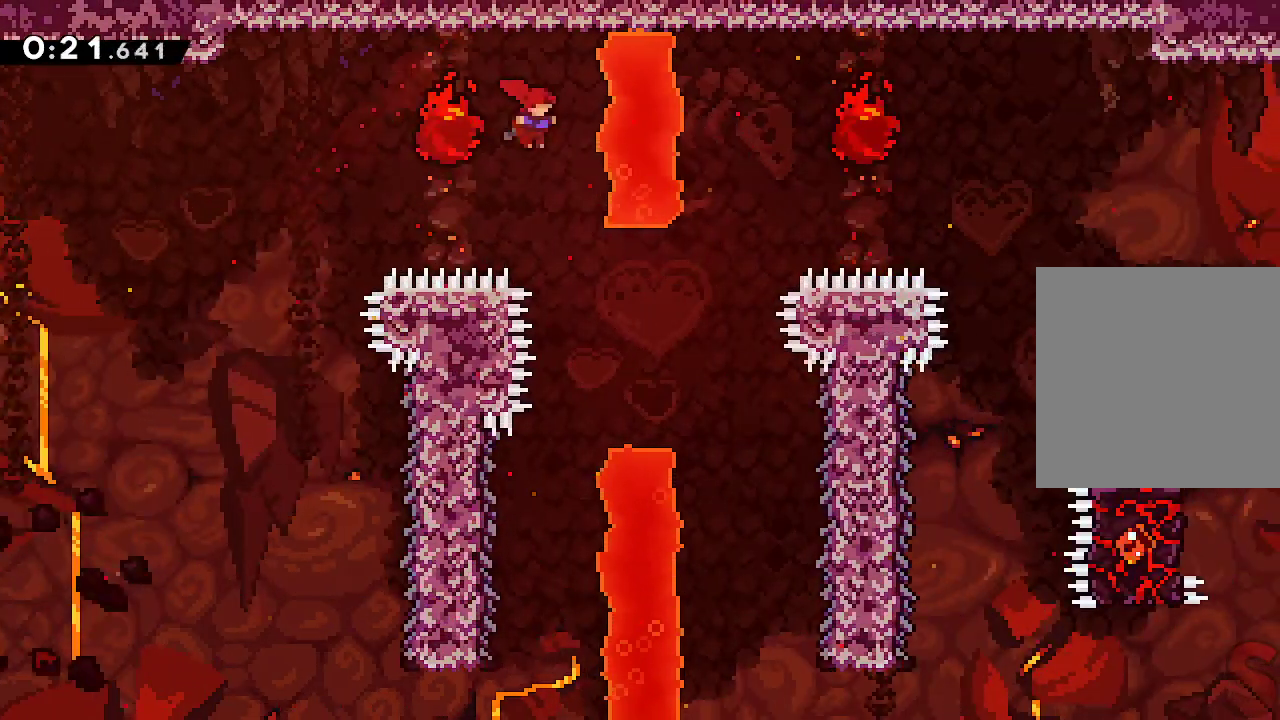
{"buttons": [], "left_stick": "left", "events": [[117, "left_stick", "right"], [233, "left_stick", "center"], [417, "left_stick", "left"]]}
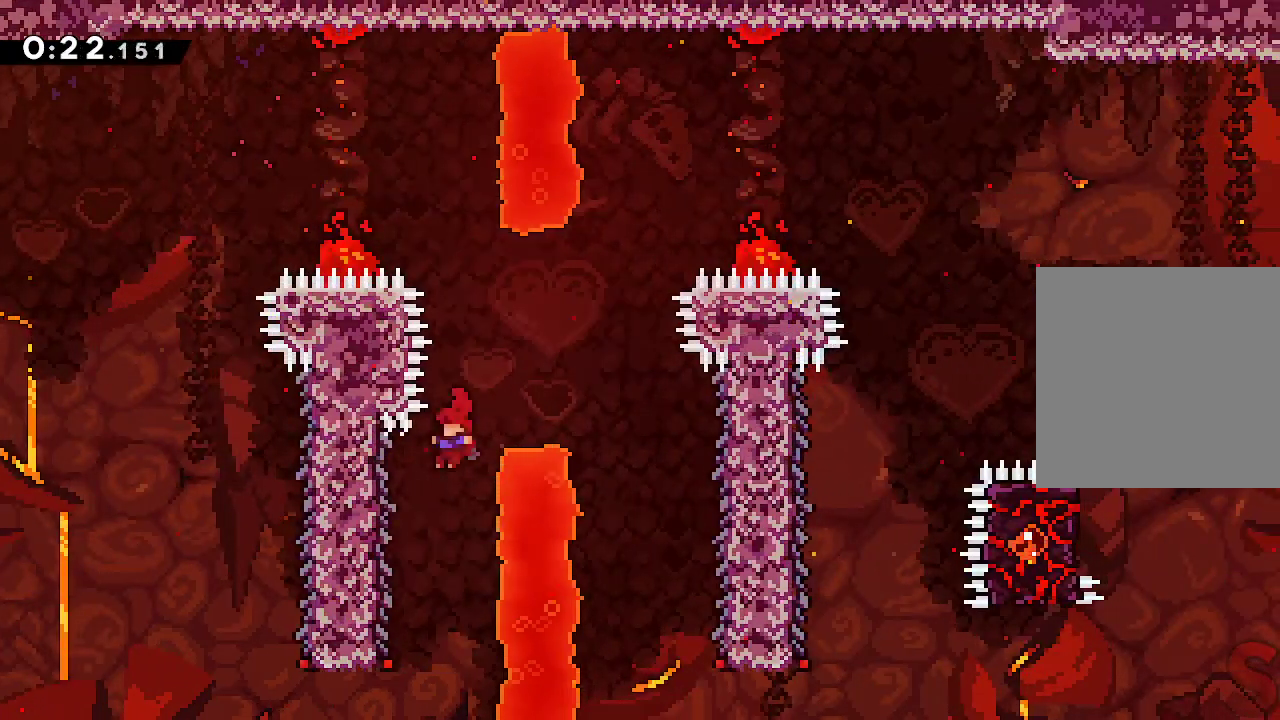
{"buttons": [], "left_stick": "center", "events": [[117, "L2", "down"], [250, "left_stick", "center"], [267, "L2", "up"]]}
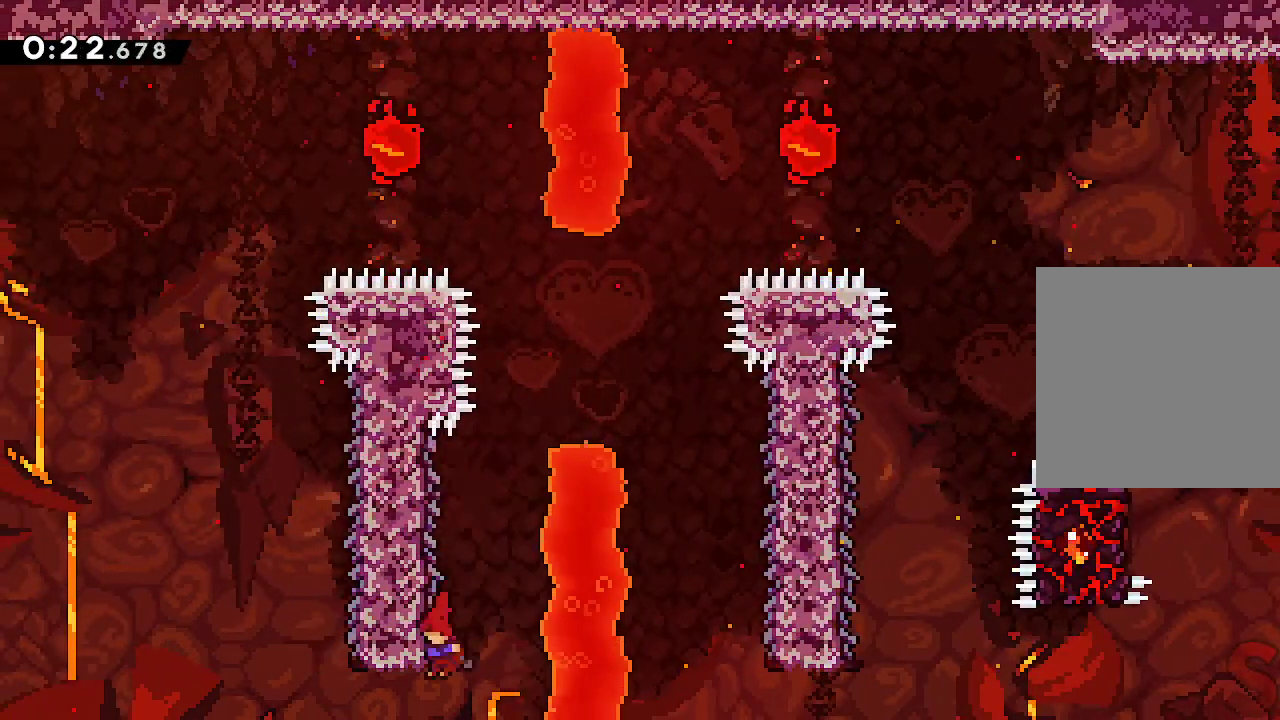
{"buttons": ["A", "L2"], "left_stick": "right", "events": [[33, "L2", "down"], [383, "left_stick", "right"], [467, "A", "down"]]}
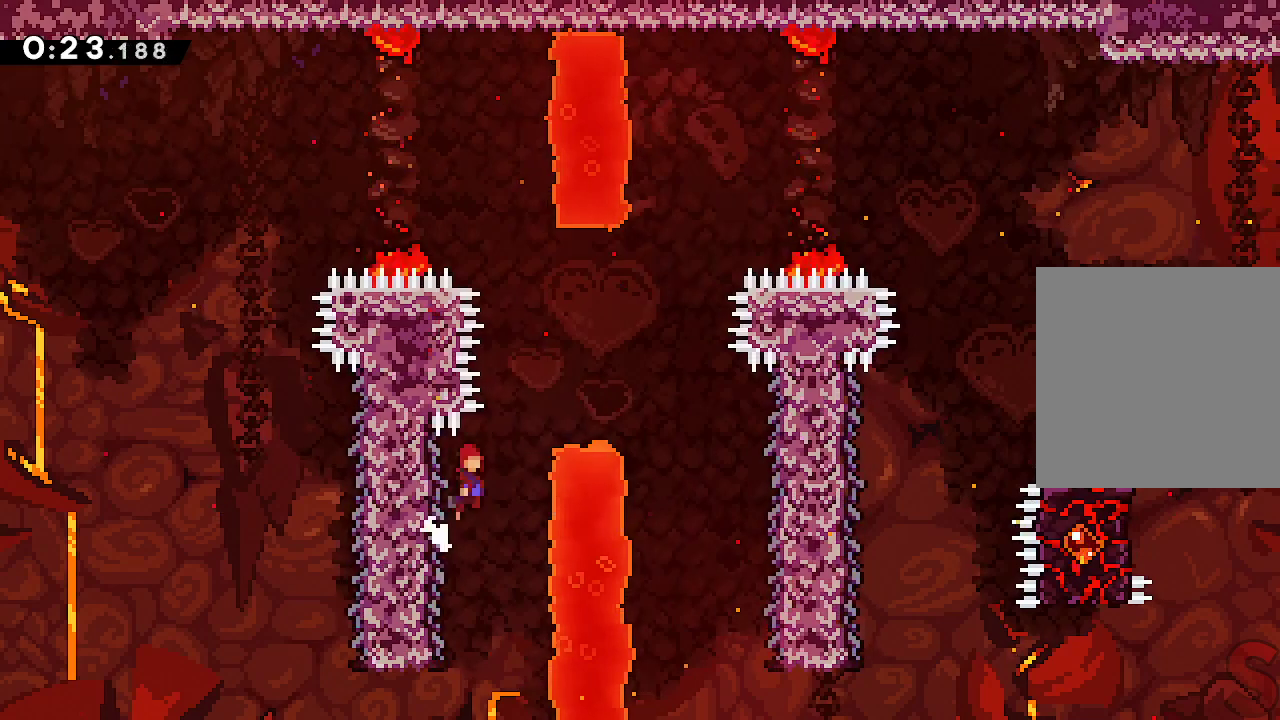
{"buttons": ["A", "R2"], "left_stick": "up-right", "events": [[217, "left_stick", "up-right"], [233, "L2", "up"], [467, "R2", "down"]]}
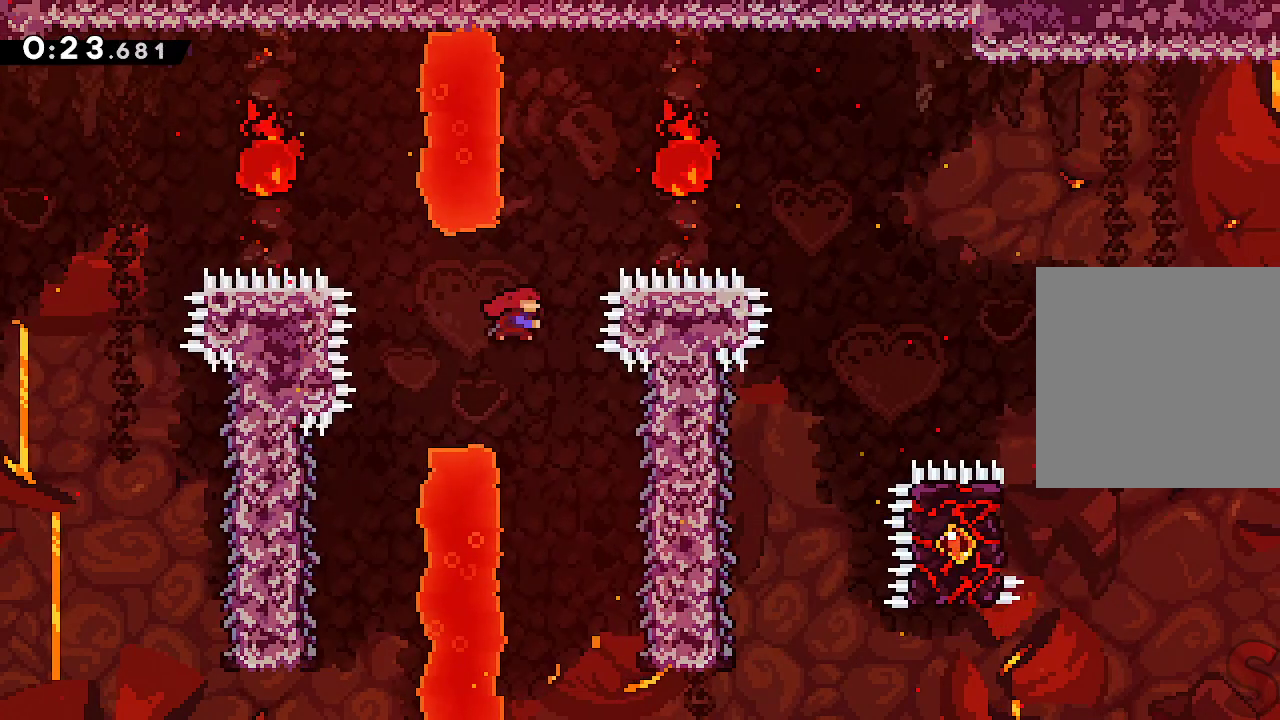
{"buttons": ["A"], "left_stick": "right"}
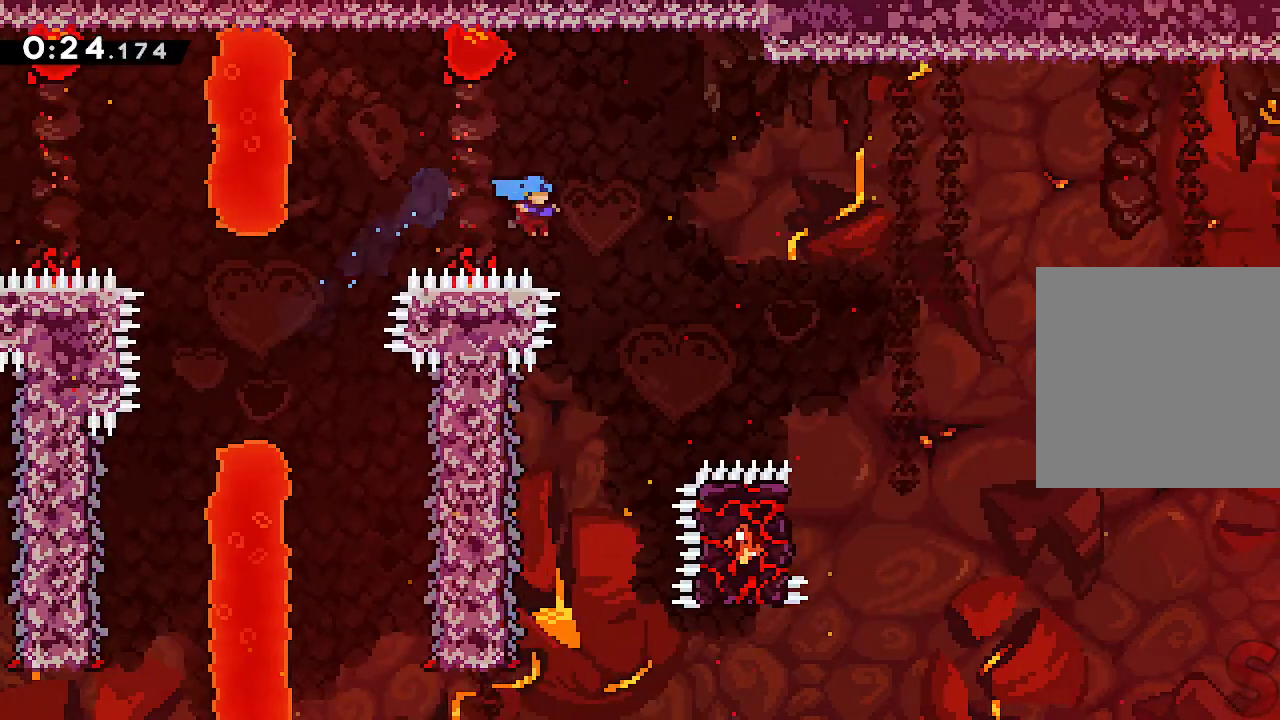
{"buttons": [], "left_stick": "left", "events": [[150, "left_stick", "center"], [167, "A", "up"], [233, "left_stick", "left"]]}
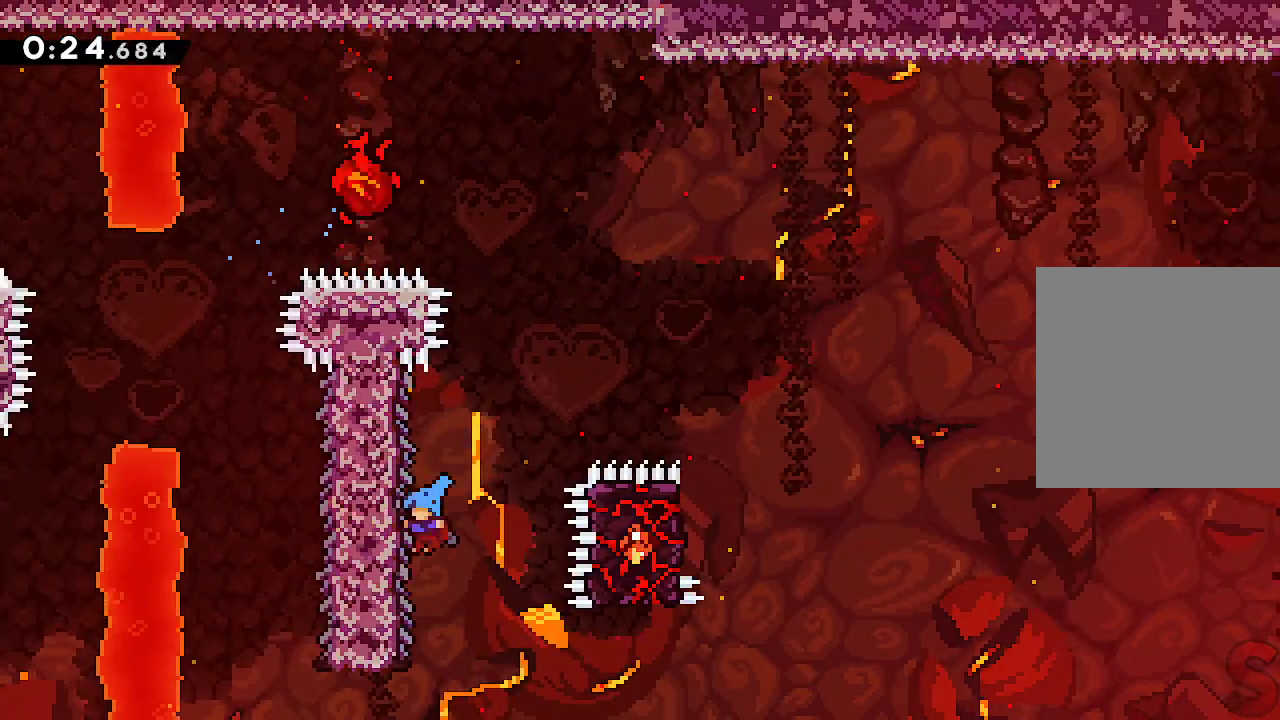
{"buttons": ["A", "L2"], "left_stick": "right", "events": [[33, "left_stick", "center"], [50, "L2", "down"], [383, "left_stick", "right"], [433, "A", "down"]]}
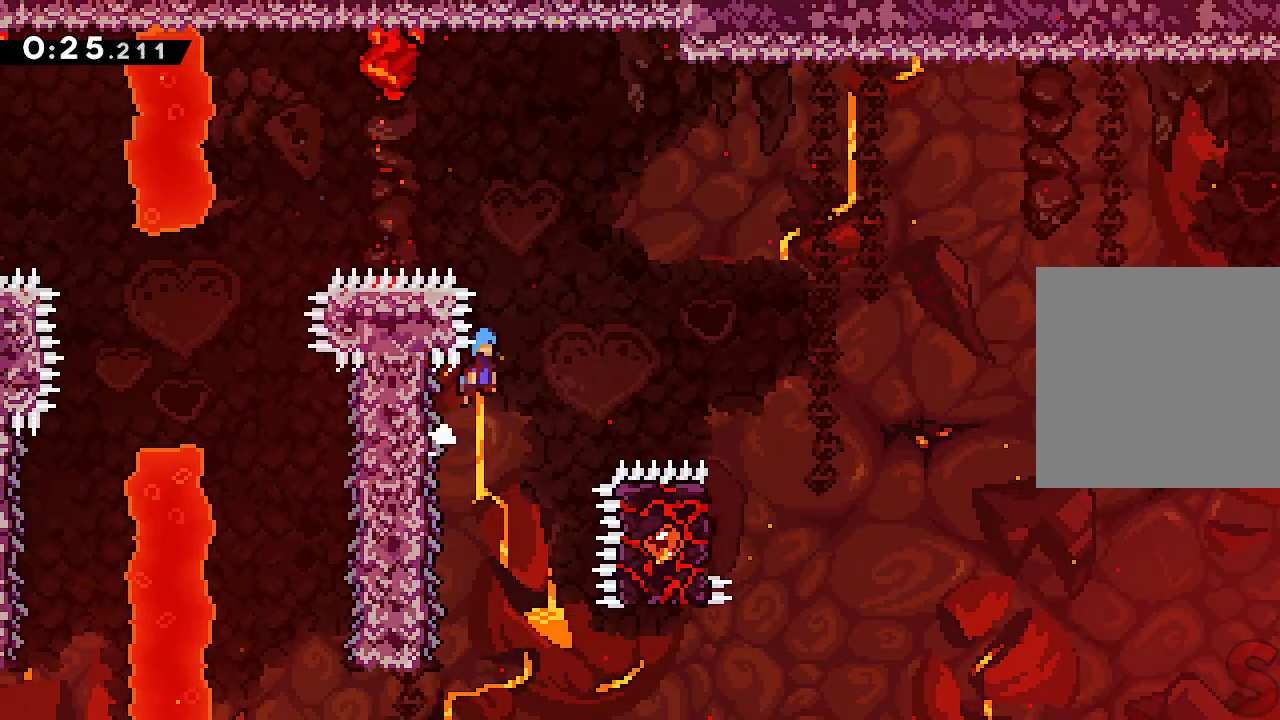
{"buttons": ["A"], "left_stick": "right", "events": [[150, "L2", "up"]]}
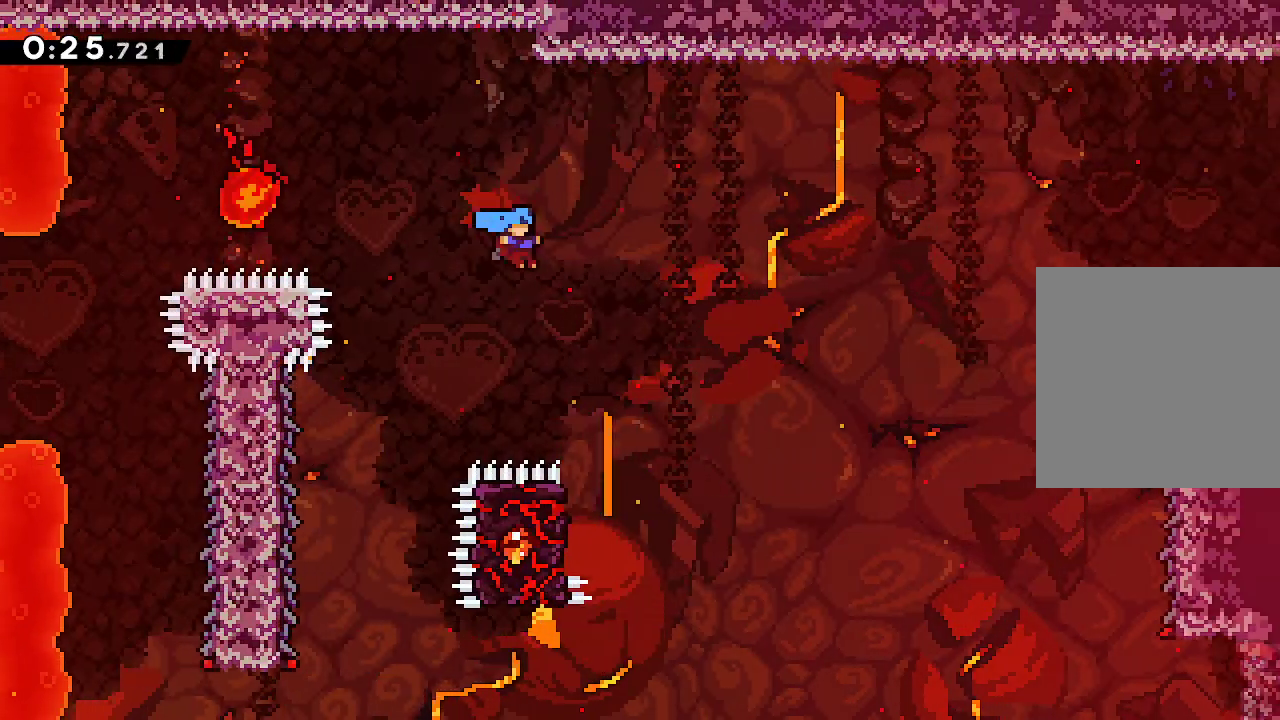
{"buttons": ["L2"], "left_stick": "up-left", "events": [[200, "left_stick", "center"], [217, "A", "up"], [267, "left_stick", "left"], [333, "L2", "down"], [417, "left_stick", "up-left"]]}
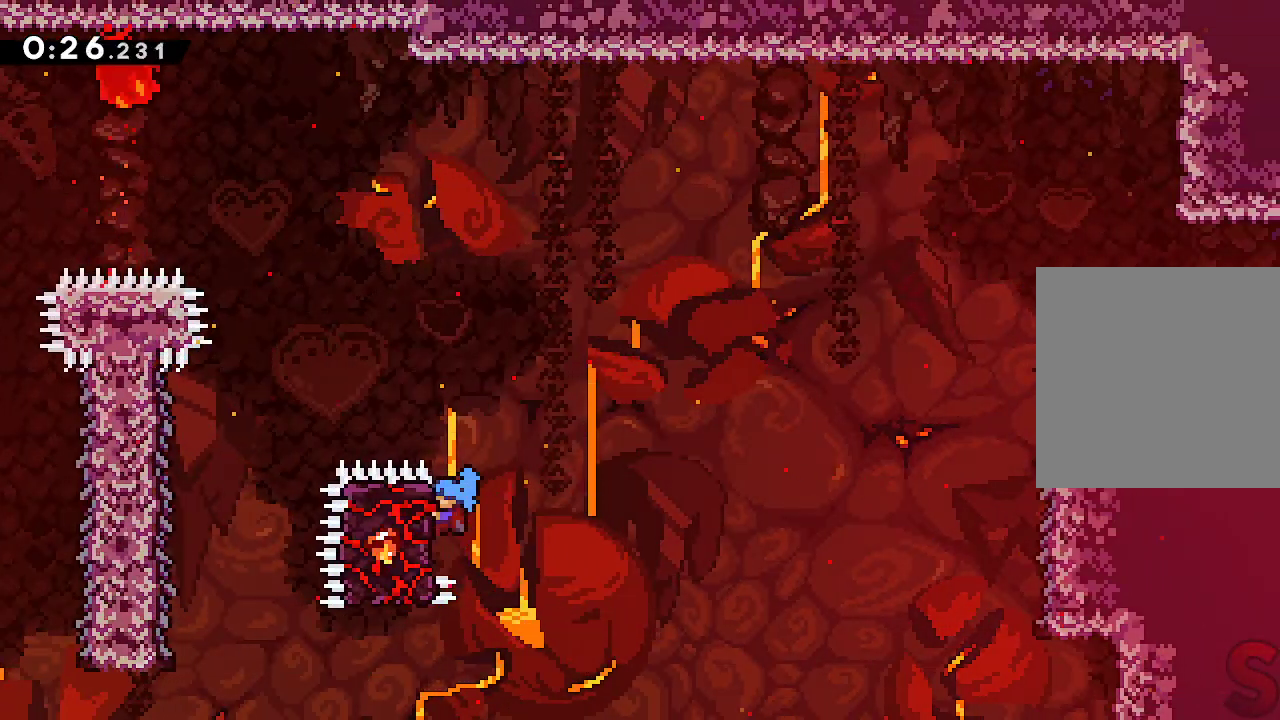
{"buttons": ["A", "L2"], "left_stick": "right", "events": [[167, "left_stick", "center"], [333, "left_stick", "right"], [433, "A", "down"]]}
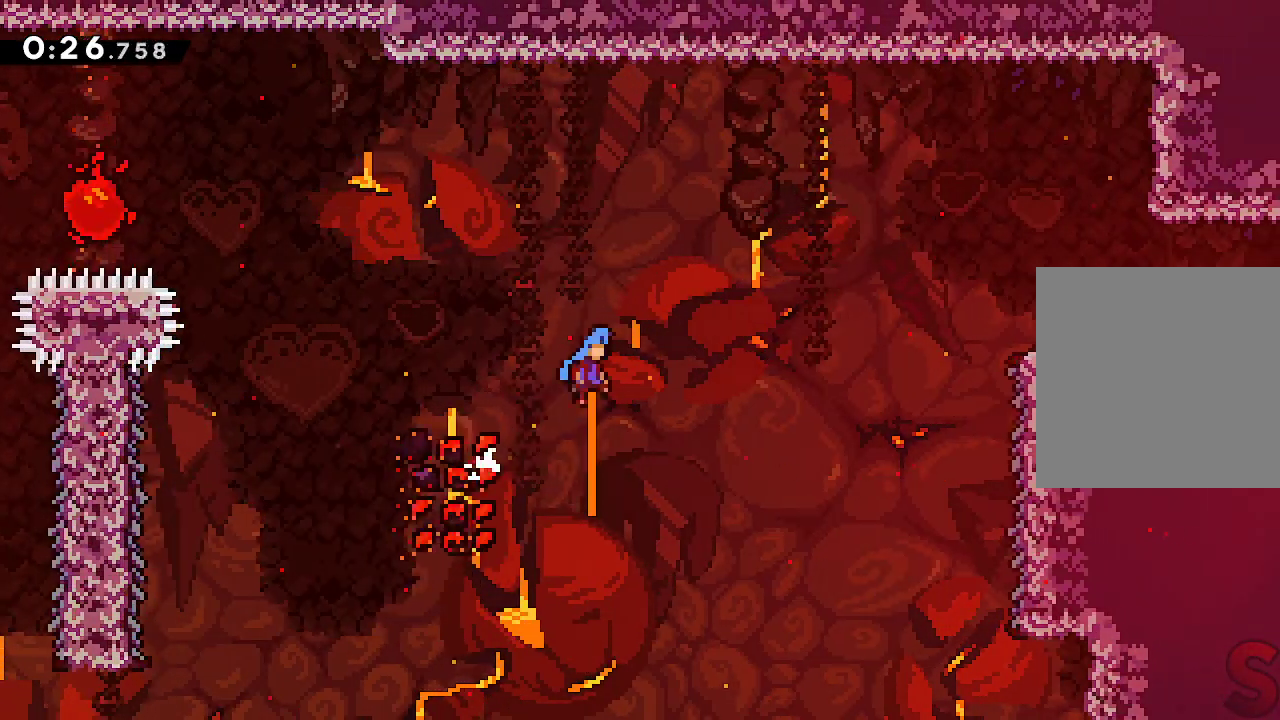
{"buttons": ["L2"], "left_stick": "right", "events": [[67, "L2", "up"], [133, "R1", "down"], [217, "L2", "down"], [283, "R1", "up"], [450, "A", "up"]]}
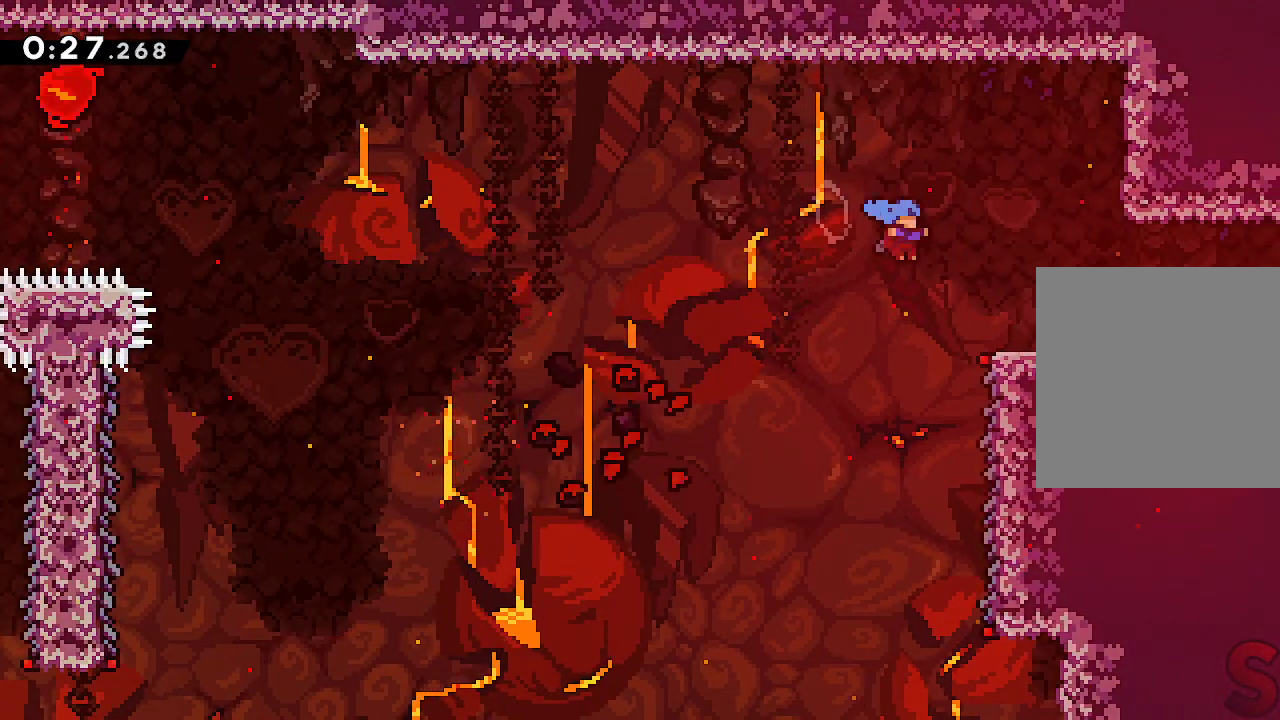
{"buttons": ["L2"], "left_stick": "right", "events": [[200, "A", "down"], [267, "X", "down"], [400, "A", "up"], [417, "X", "up"]]}